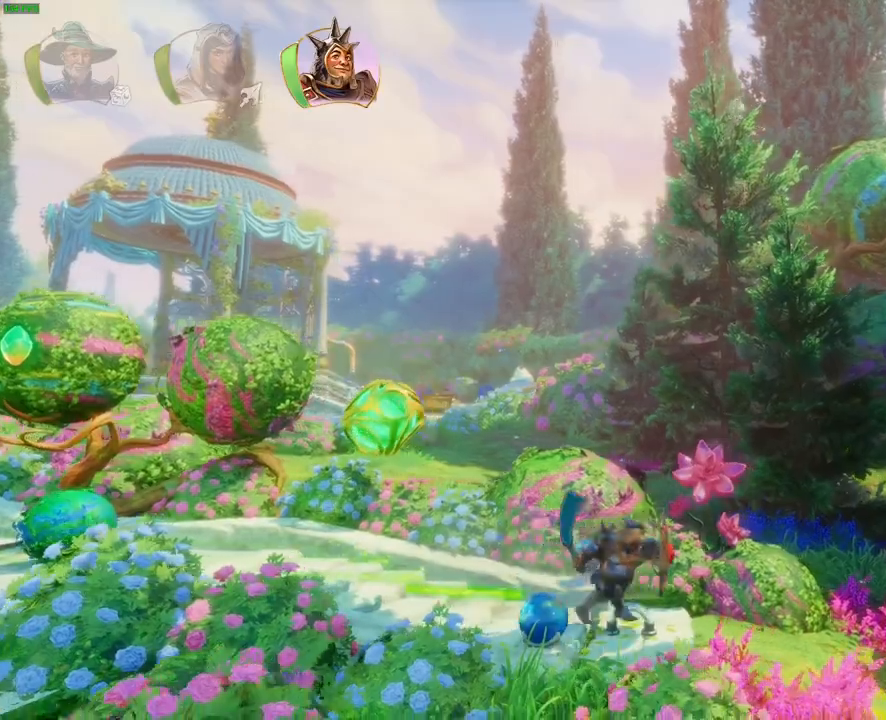
Gameplay with a controller (PlayStation layout); each line is a JSON object with the inputs held at the frame after it (dt_ms = milliseconds from this image to that frame). "button_events" lists button changes between this image and that frame as [ms after this image, input, new state], when the widget could be followed in between (sticks are given only as held states). Not read: CIRCLE CROSS DPAD_RIGHT HOME L1 L3 R3 SQUARE.
{"dt_ms": 500, "buttons": [], "left_stick": "right", "right_stick": "center", "button_events": [[233, "TRIANGLE", "down"], [317, "TRIANGLE", "up"]]}
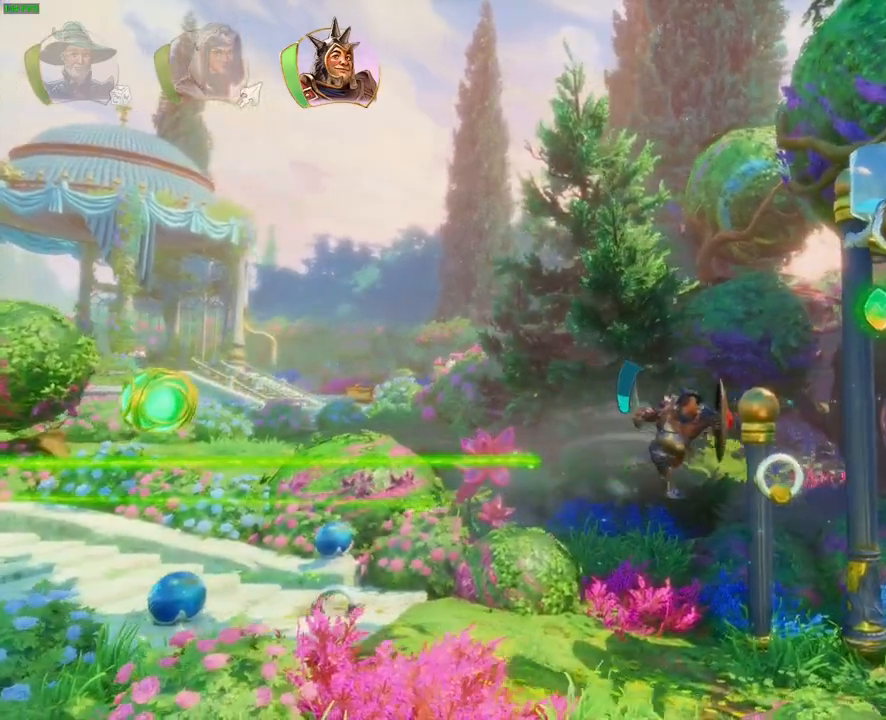
{"dt_ms": 500, "buttons": [], "left_stick": "right", "right_stick": "center", "button_events": []}
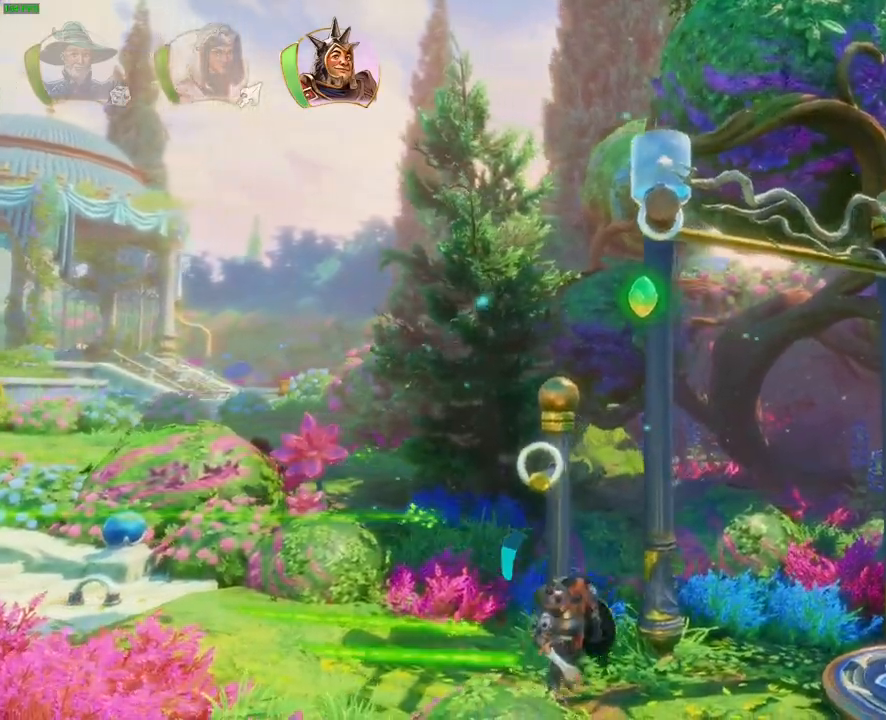
{"dt_ms": 500, "buttons": [], "left_stick": "right", "right_stick": "center", "button_events": []}
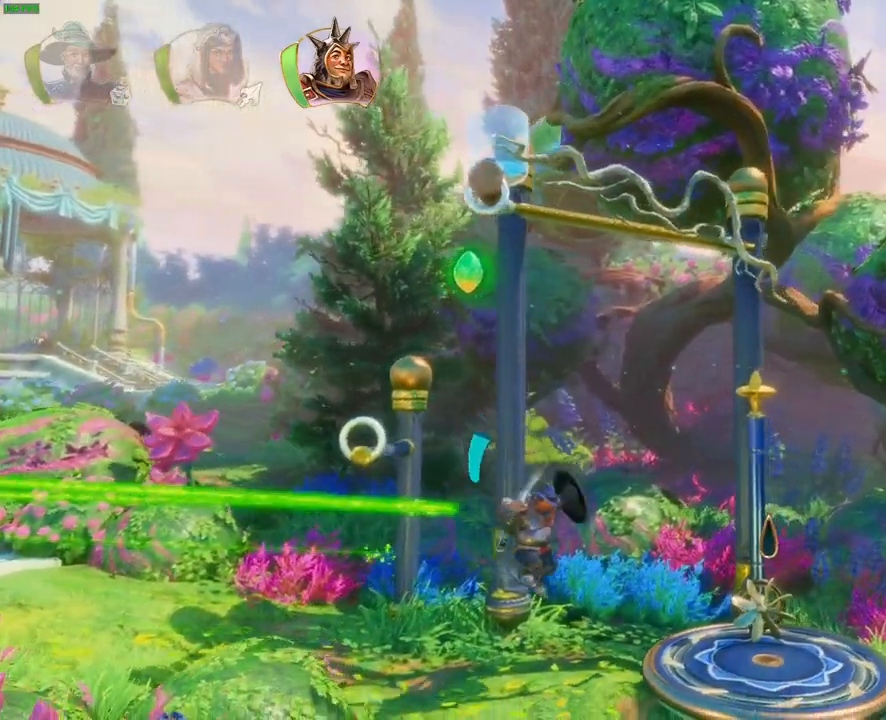
{"dt_ms": 500, "buttons": [], "left_stick": "right", "right_stick": "center", "button_events": []}
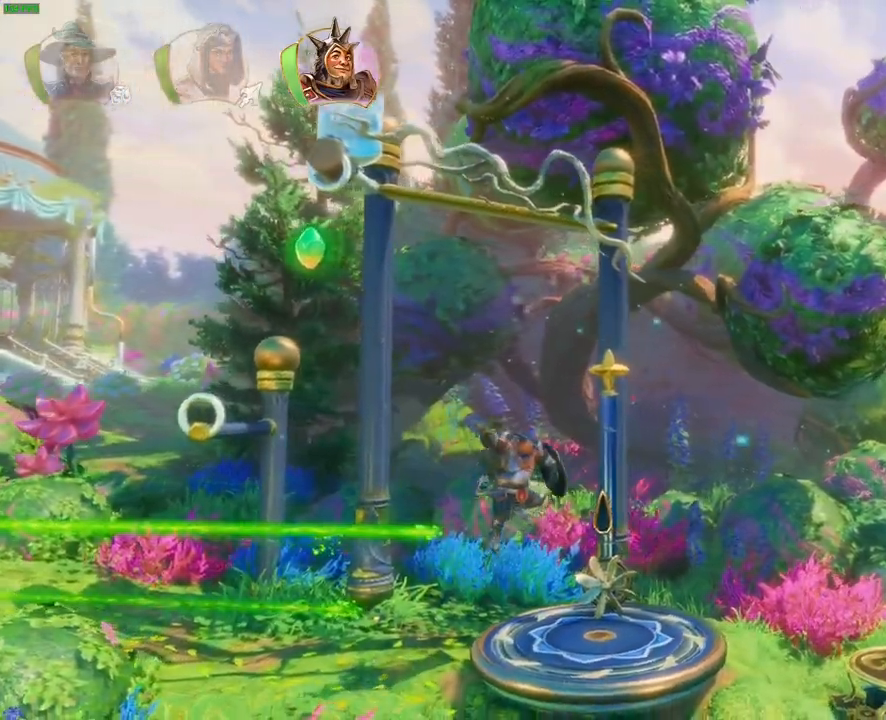
{"dt_ms": 500, "buttons": [], "left_stick": "right", "right_stick": "center", "button_events": [[250, "TRIANGLE", "down"], [350, "TRIANGLE", "up"]]}
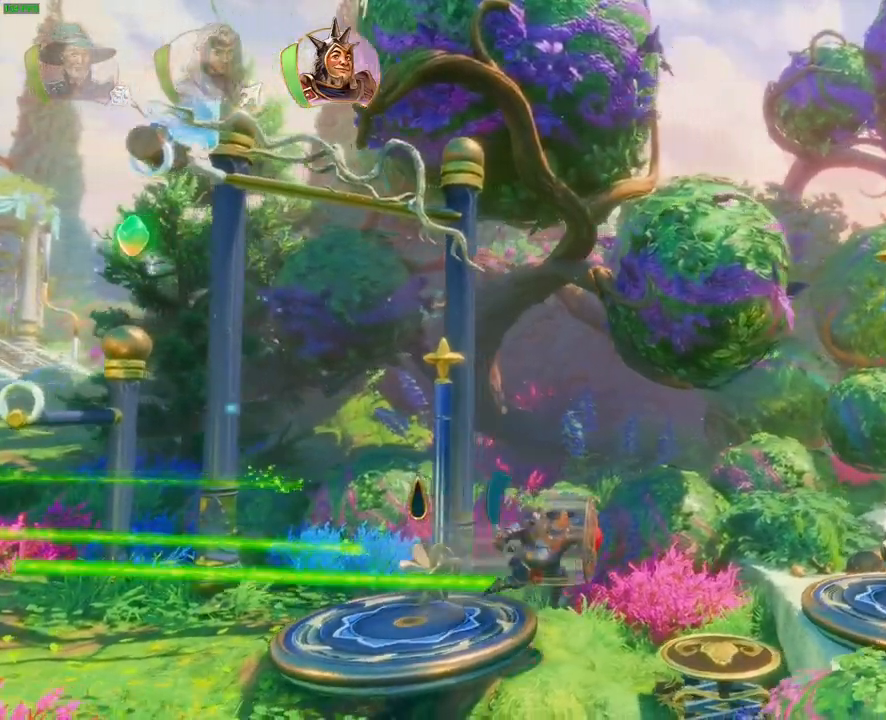
{"dt_ms": 500, "buttons": [], "left_stick": "right", "right_stick": "center", "button_events": []}
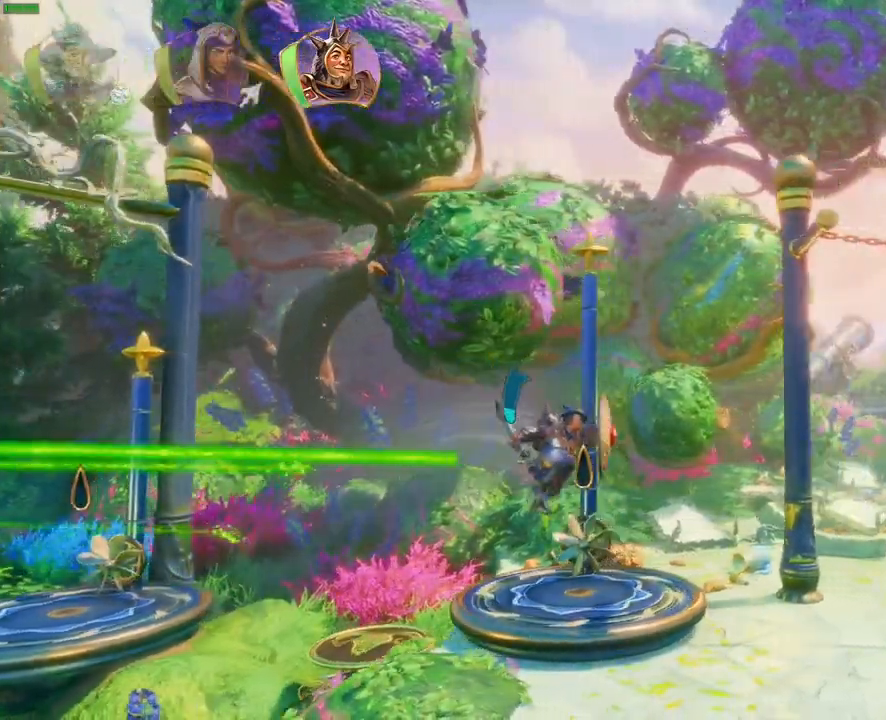
{"dt_ms": 500, "buttons": [], "left_stick": "right", "right_stick": "center", "button_events": []}
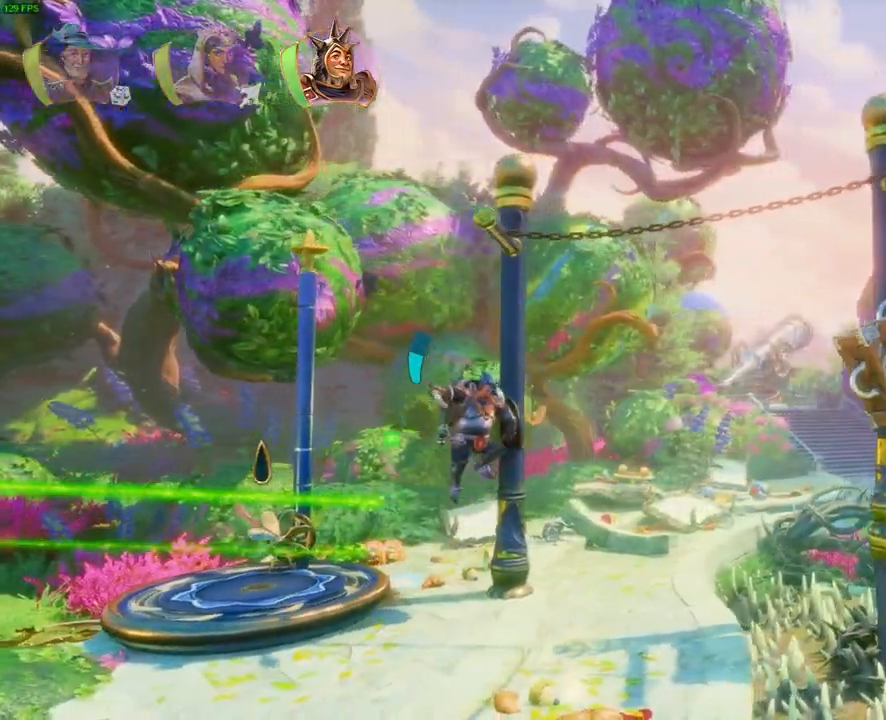
{"dt_ms": 1000, "buttons": ["TRIANGLE"], "left_stick": "right", "right_stick": "center", "button_events": [[983, "TRIANGLE", "down"]]}
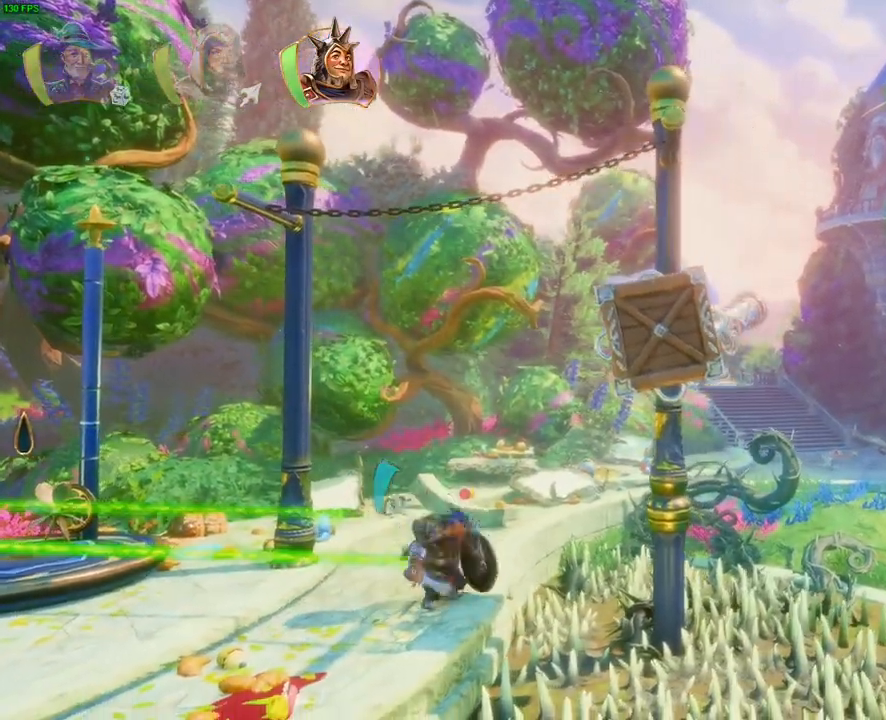
{"dt_ms": 500, "buttons": [], "left_stick": "right", "right_stick": "center", "button_events": [[67, "TRIANGLE", "up"]]}
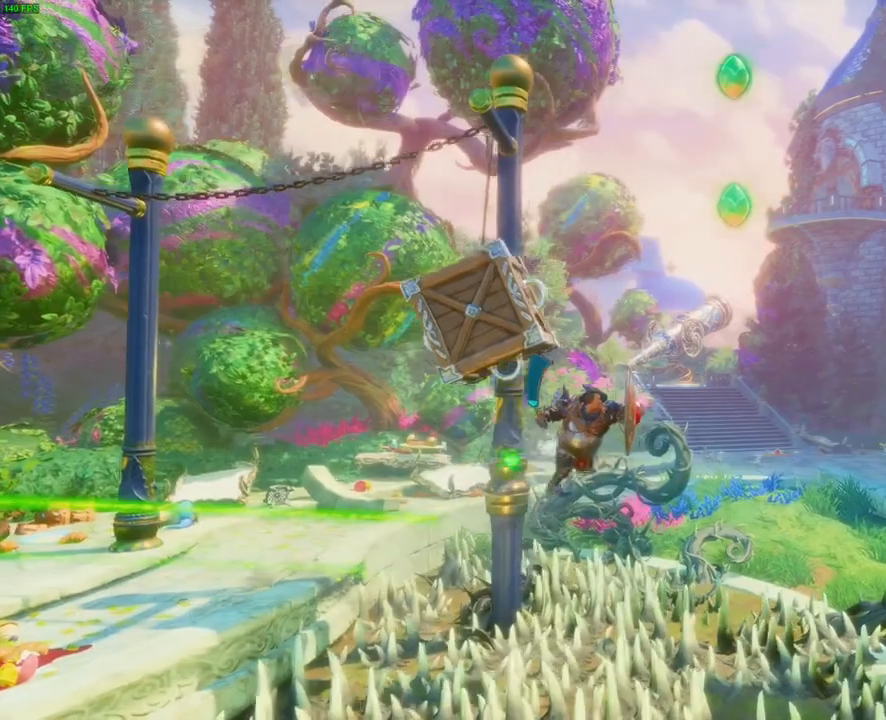
{"dt_ms": 500, "buttons": [], "left_stick": "right", "right_stick": "center", "button_events": []}
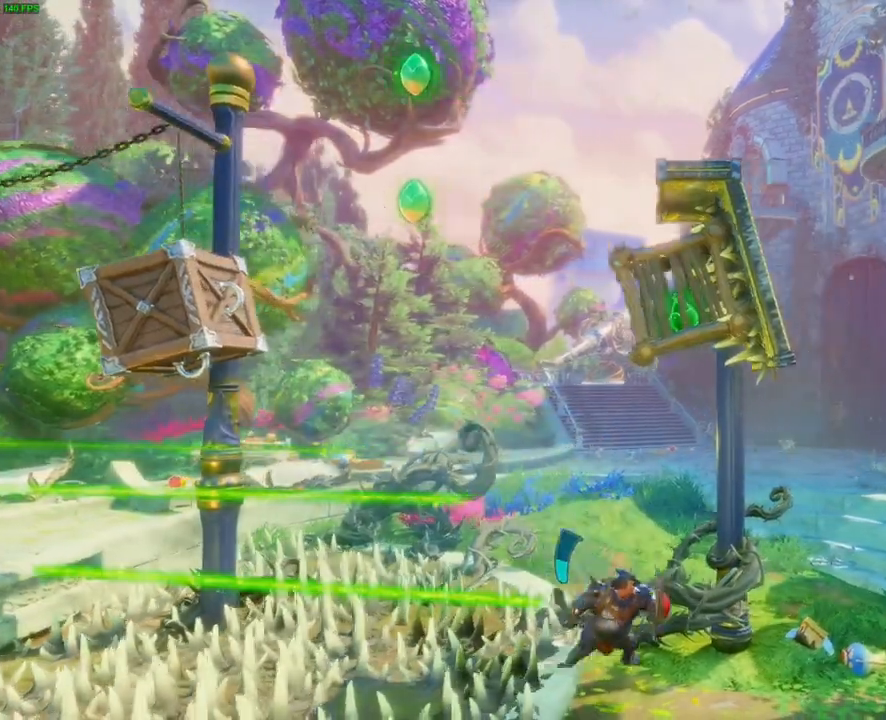
{"dt_ms": 500, "buttons": [], "left_stick": "right", "right_stick": "center", "button_events": []}
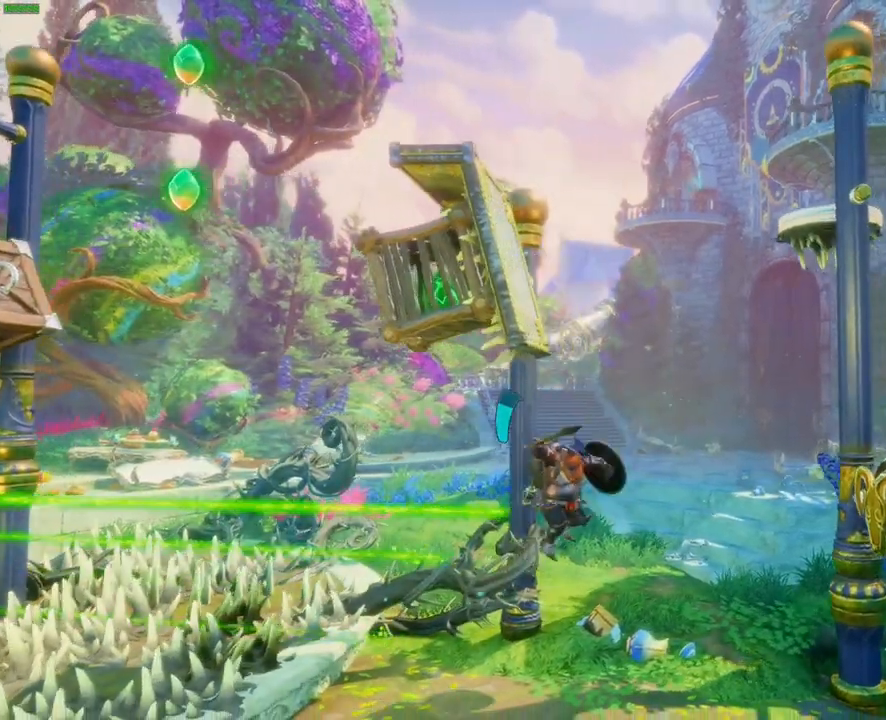
{"dt_ms": 500, "buttons": [], "left_stick": "left", "right_stick": "center", "button_events": []}
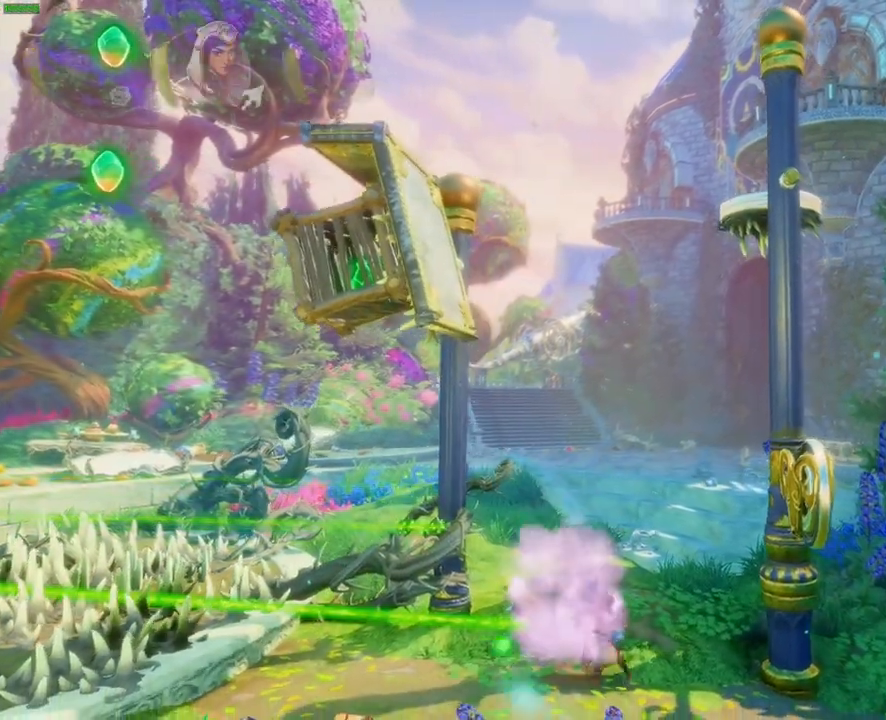
{"dt_ms": 1000, "buttons": ["R2"], "left_stick": "up-right", "right_stick": "down"}
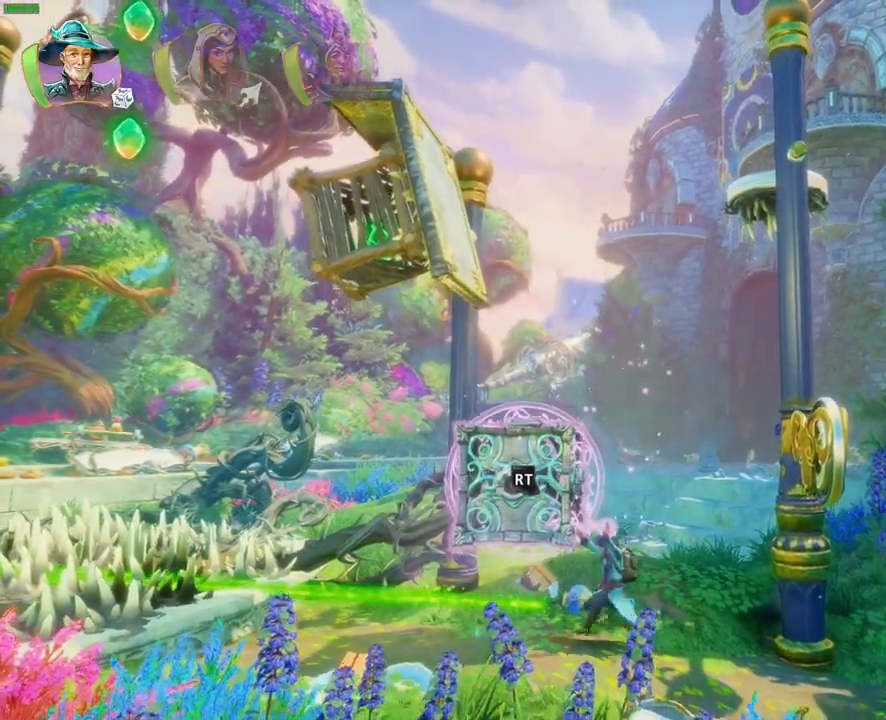
{"dt_ms": 500, "buttons": [], "left_stick": "left", "right_stick": "center", "button_events": [[133, "R2", "up"]]}
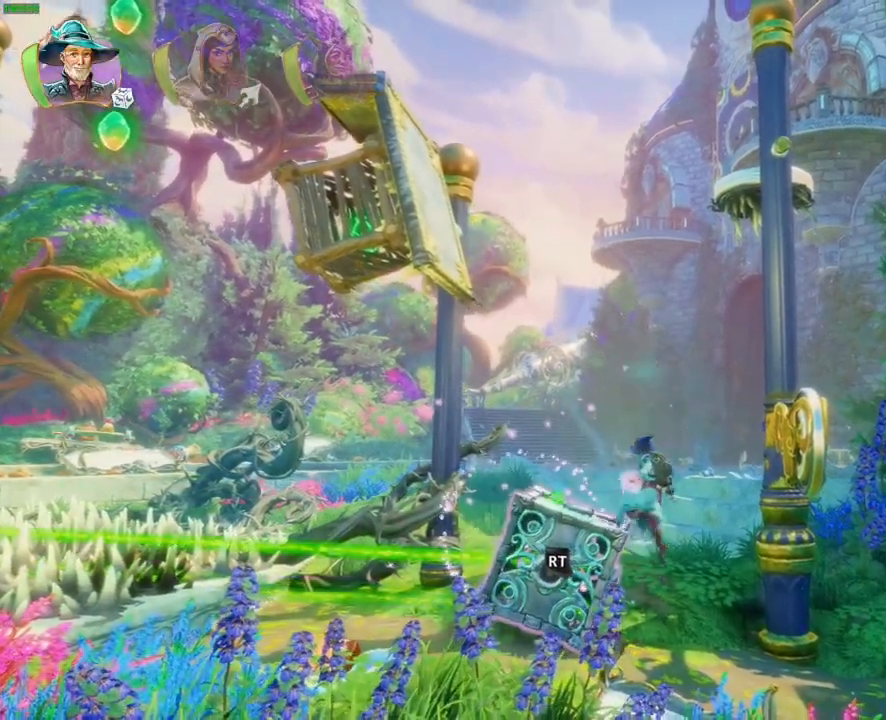
{"dt_ms": 500, "buttons": [], "left_stick": "up-right", "right_stick": "center", "button_events": []}
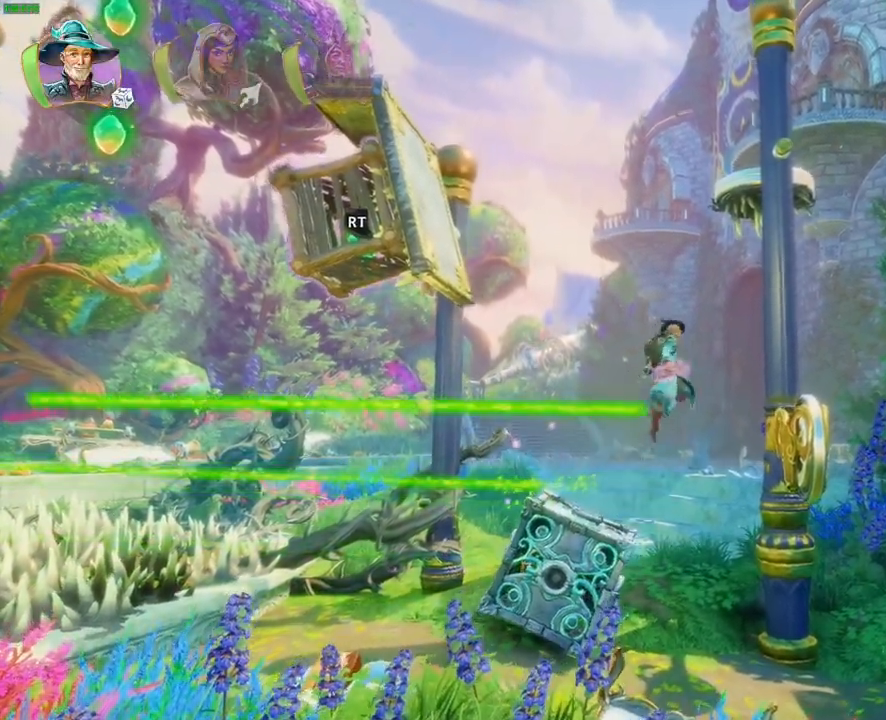
{"dt_ms": 500, "buttons": [], "left_stick": "up-right", "right_stick": "center", "button_events": [[217, "TRIANGLE", "down"], [300, "TRIANGLE", "up"]]}
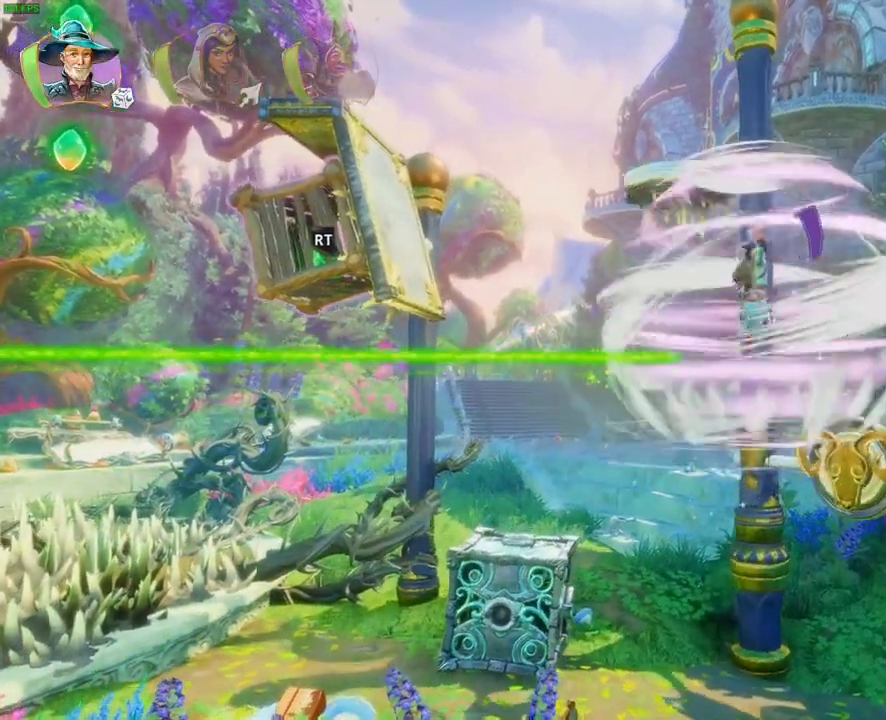
{"dt_ms": 500, "buttons": [], "left_stick": "up-right", "right_stick": "center", "button_events": []}
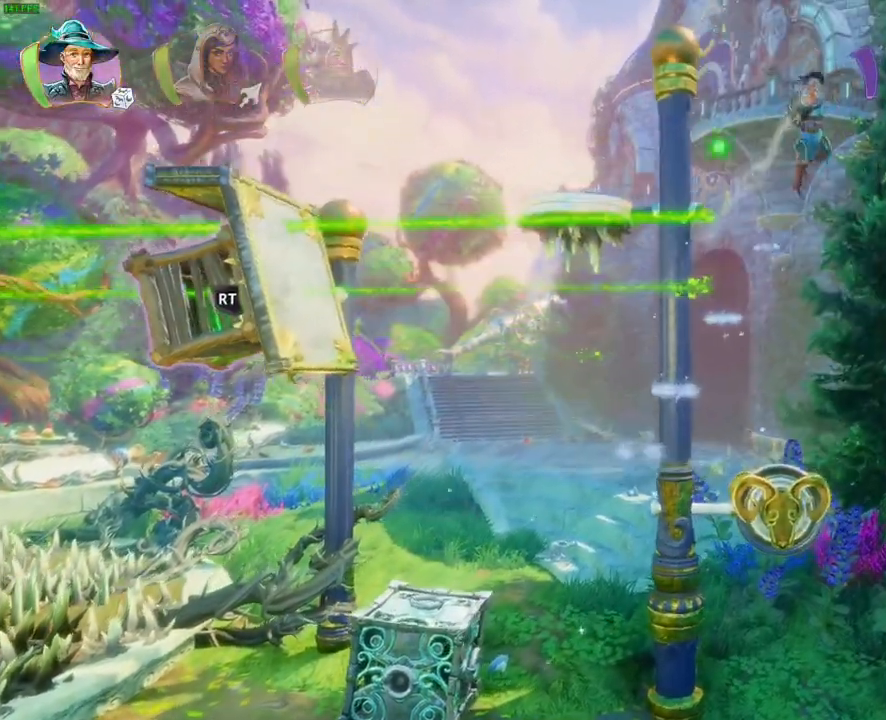
{"dt_ms": 500, "buttons": [], "left_stick": "up-right", "right_stick": "center", "button_events": [[217, "R1", "down"], [317, "R1", "up"], [383, "R1", "down"], [500, "R1", "up"]]}
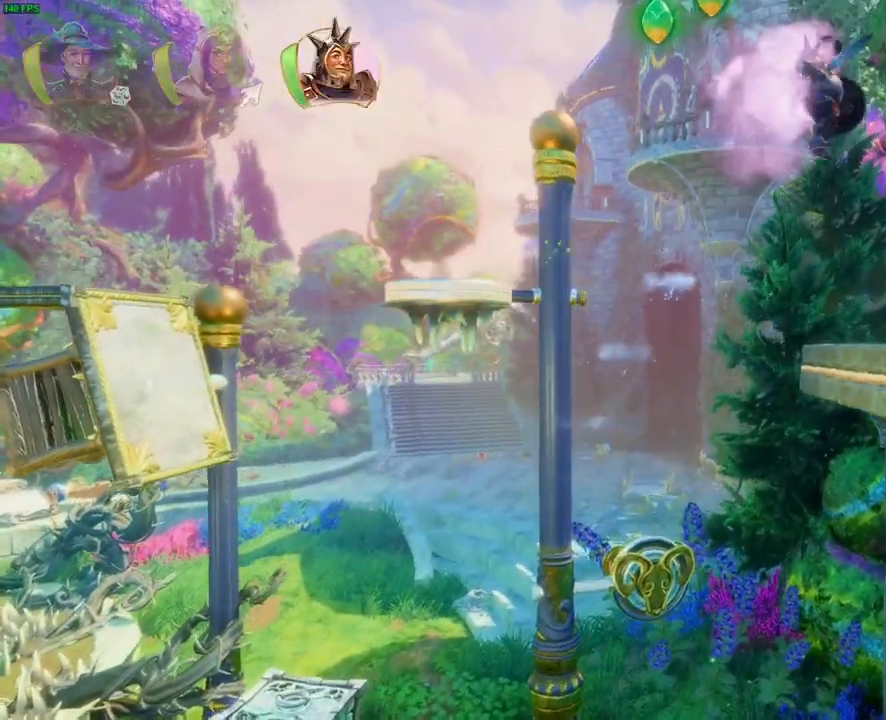
{"dt_ms": 500, "buttons": [], "left_stick": "up-right", "right_stick": "center", "button_events": [[367, "TRIANGLE", "down"], [450, "TRIANGLE", "up"]]}
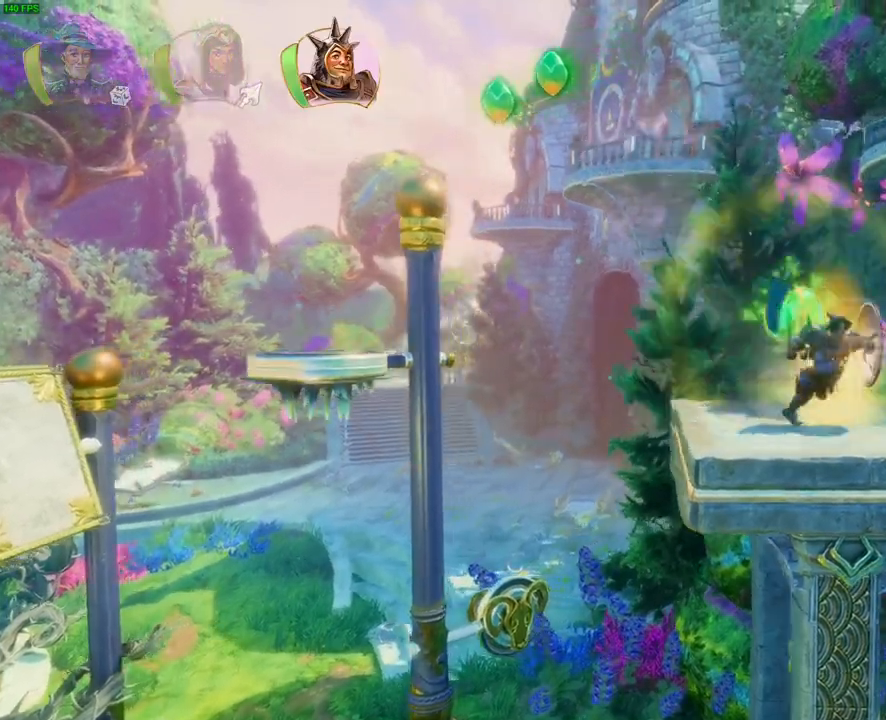
{"dt_ms": 500, "buttons": [], "left_stick": "up-right", "right_stick": "center", "button_events": []}